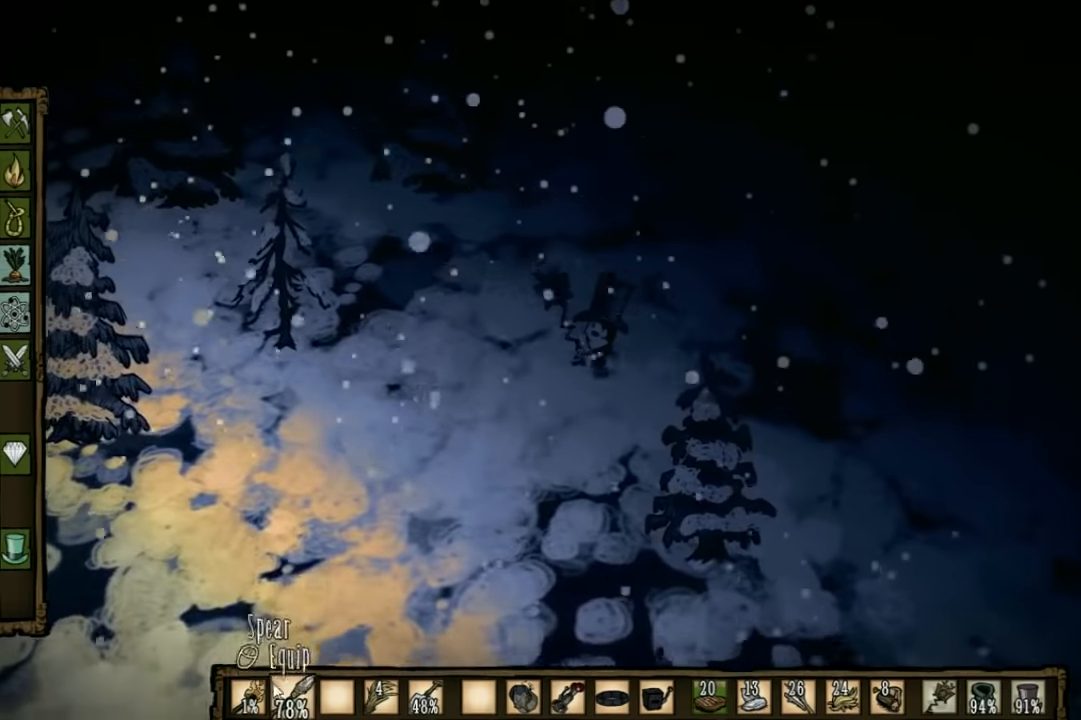
Gameplay with keyboard; each line is a JSON object with the keys held at the frame after it. "events" lists presses ("down") and releases ("up") of "1", "2", "3", "4", "5", "a", "c", "ctrl", "d", "e", "f", "q", "r", "s", "shift", "space", "tab", "v", "w", "x" and "z" between this image and that frame as [ms after this image, input, new state], when the widget could be followed in between. No other keys are recorded. Mouse input is not recorded. Not read: other_keys.
{"keys": ["a", "w"], "events": []}
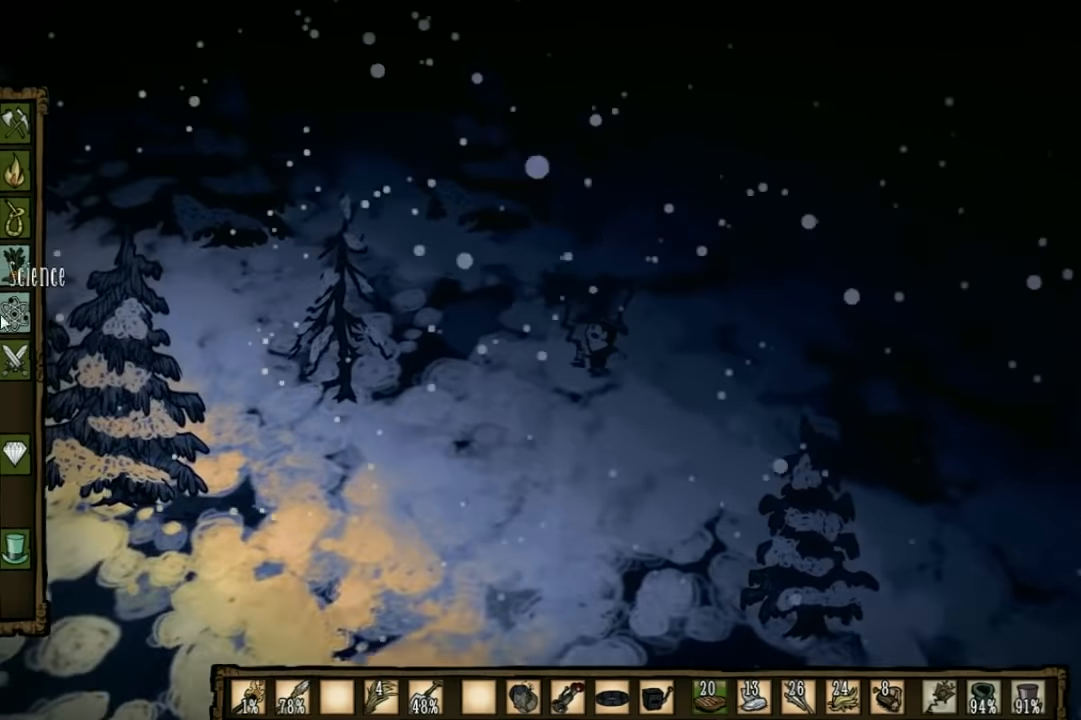
{"keys": ["a", "w"], "events": [[333, "shift", "down"], [400, "shift", "up"]]}
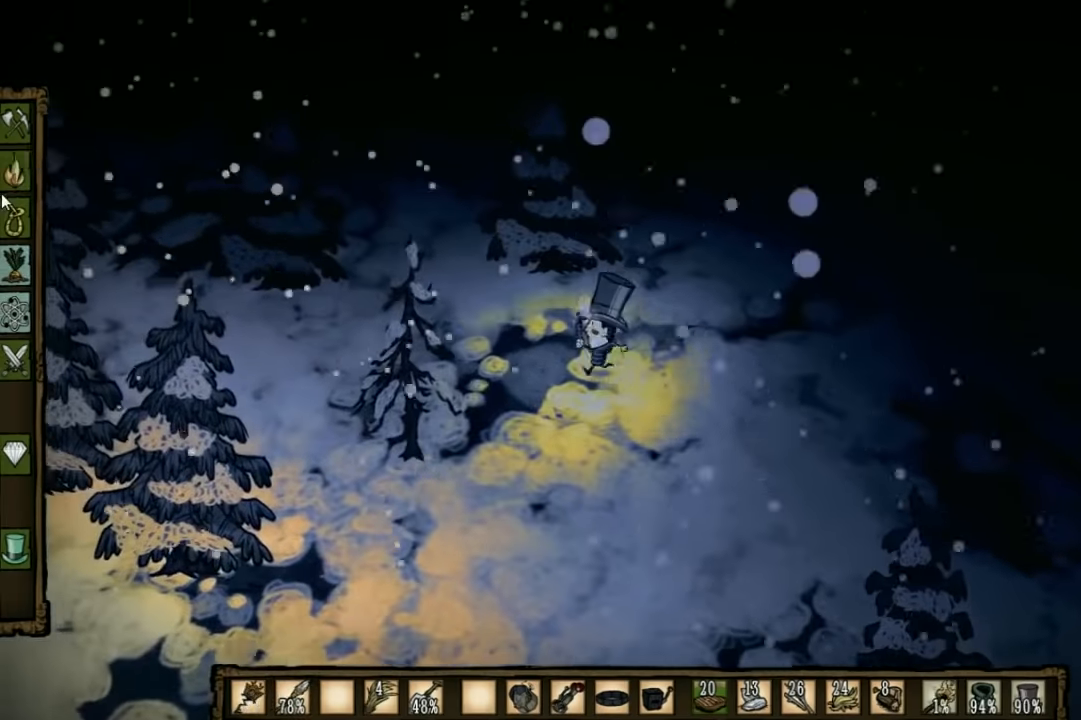
{"keys": [], "events": [[33, "a", "up"], [233, "w", "up"]]}
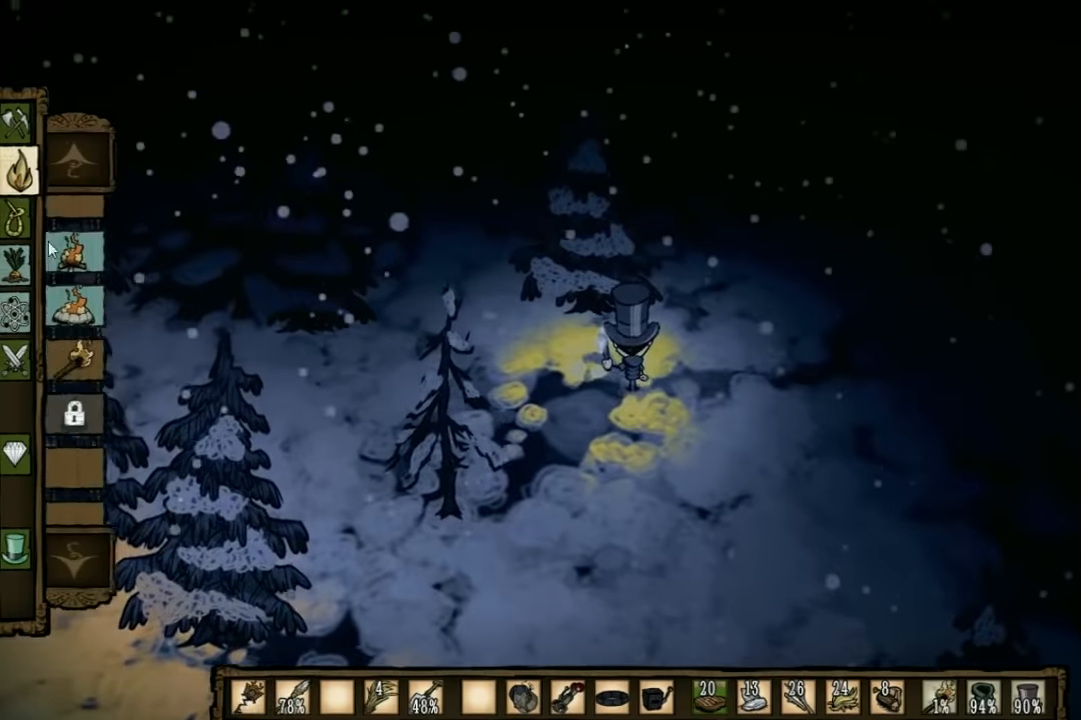
{"keys": [], "events": []}
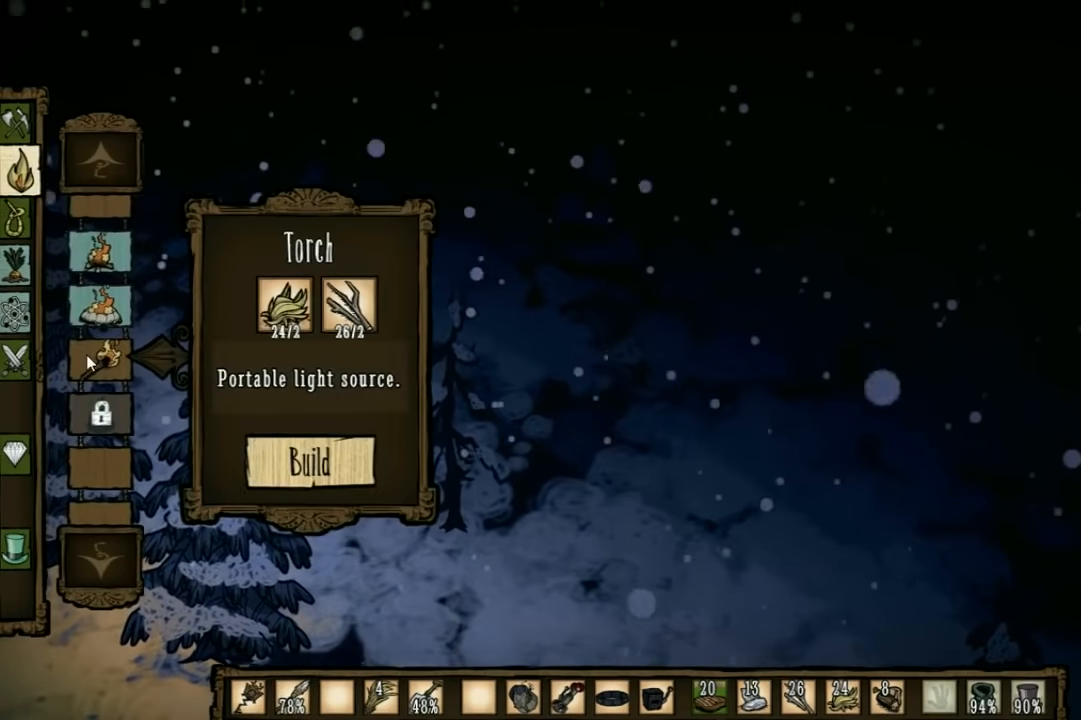
{"keys": [], "events": []}
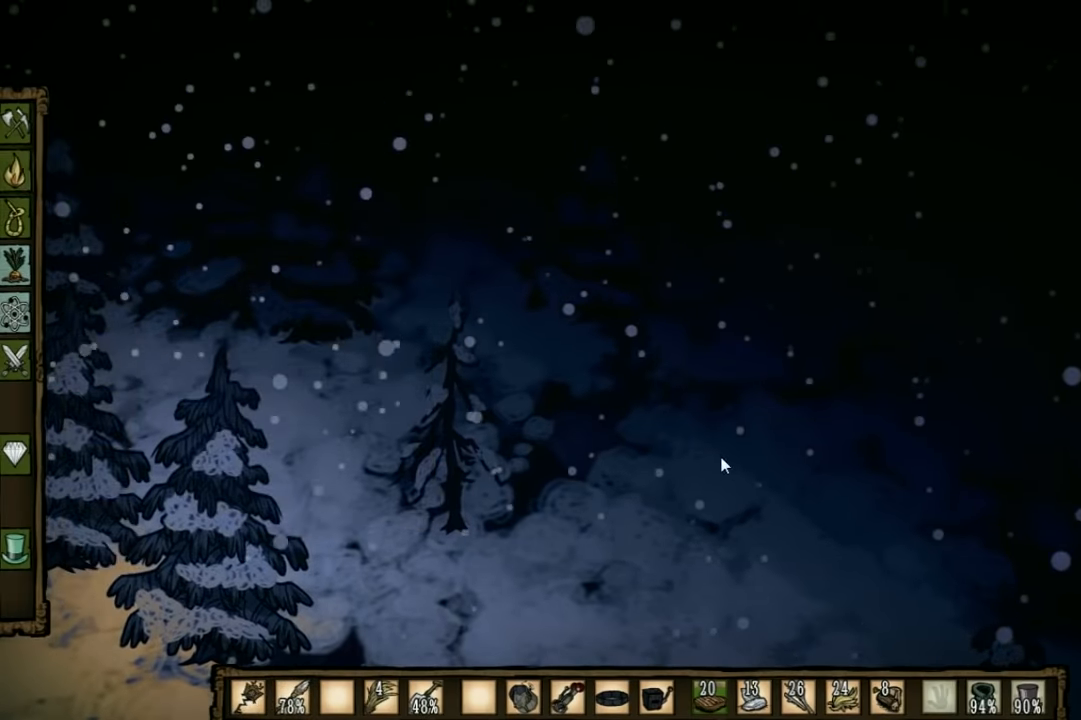
{"keys": [], "events": []}
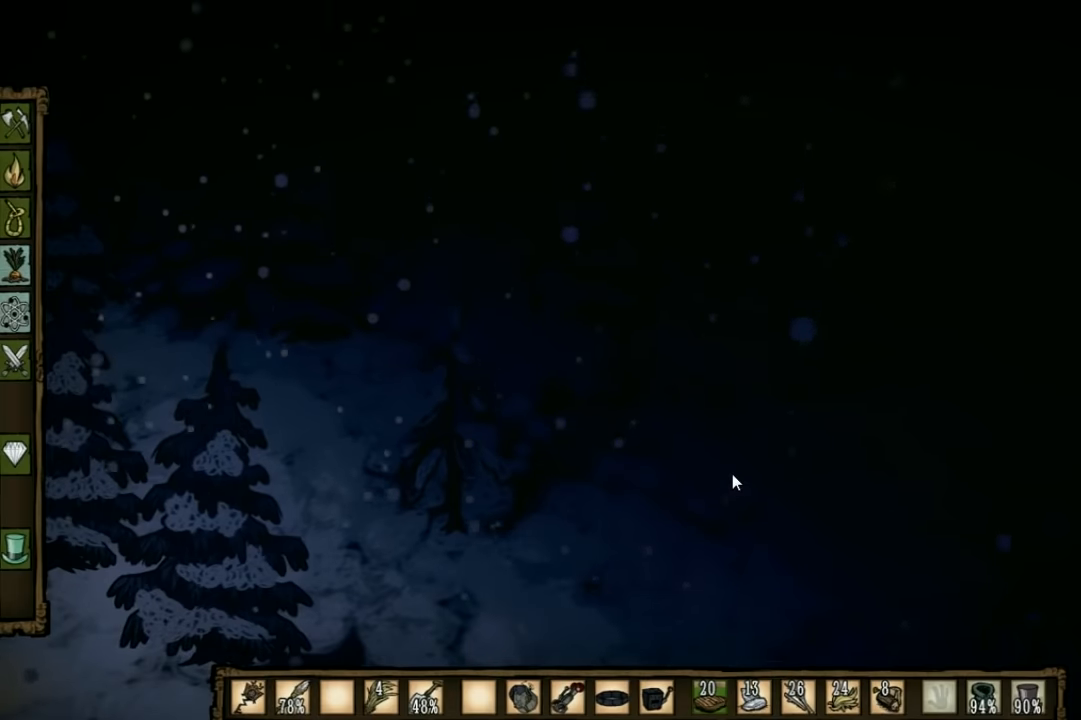
{"keys": ["a", "w"], "events": [[500, "a", "down"], [500, "w", "down"]]}
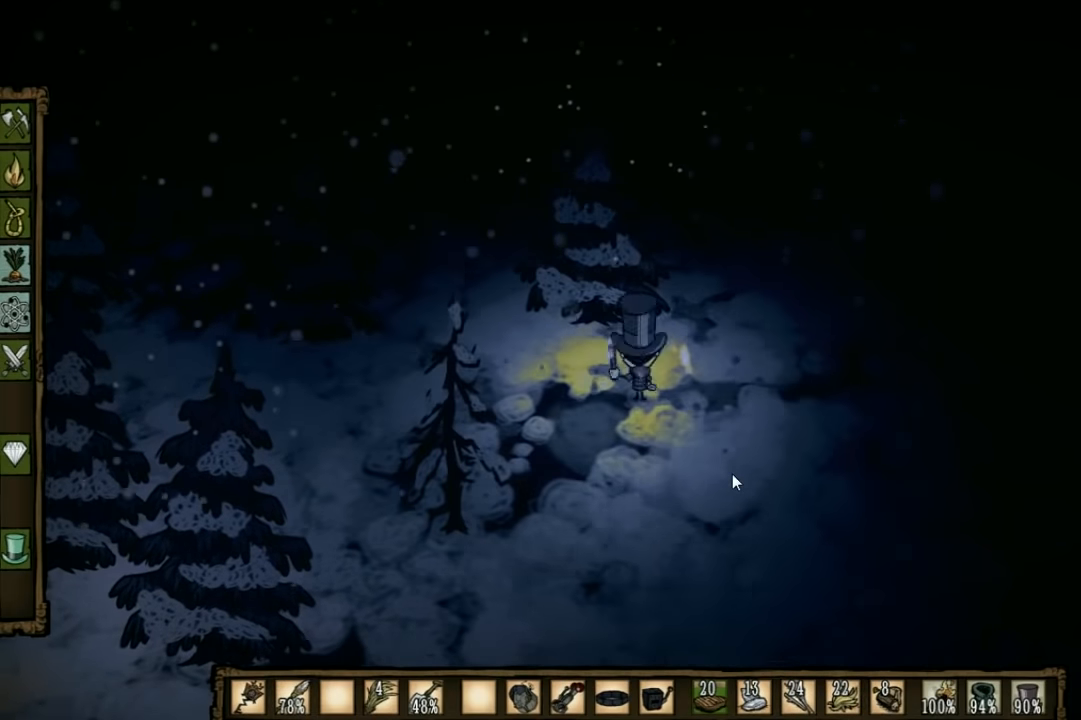
{"keys": ["a", "w"], "events": []}
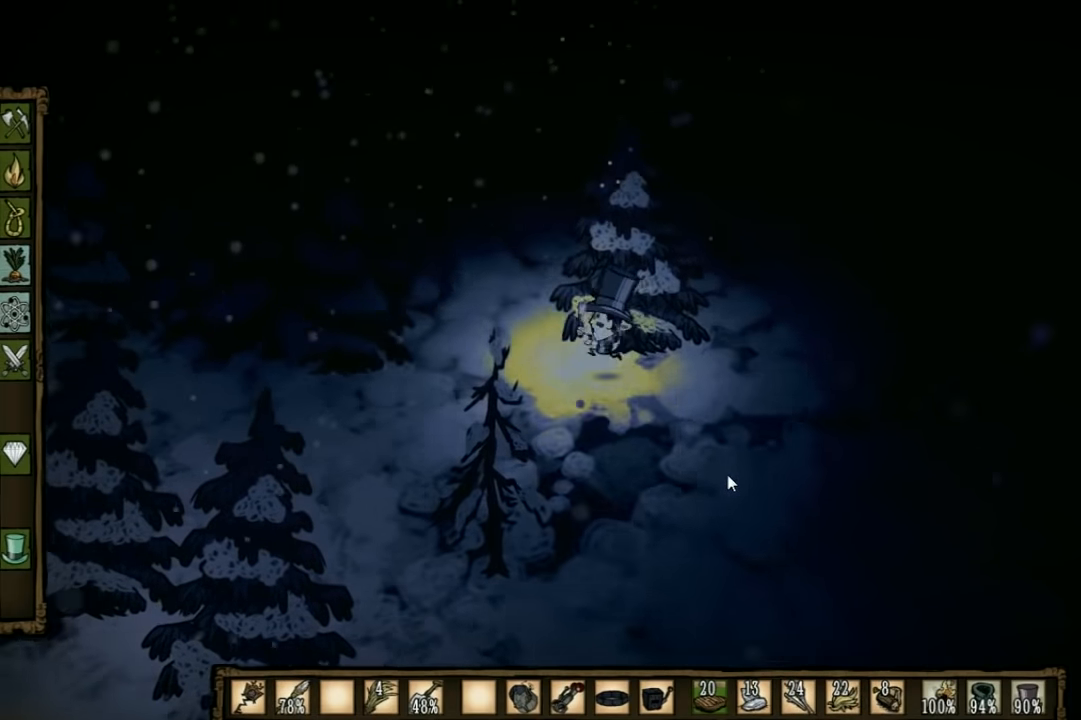
{"keys": ["w"], "events": [[333, "a", "up"]]}
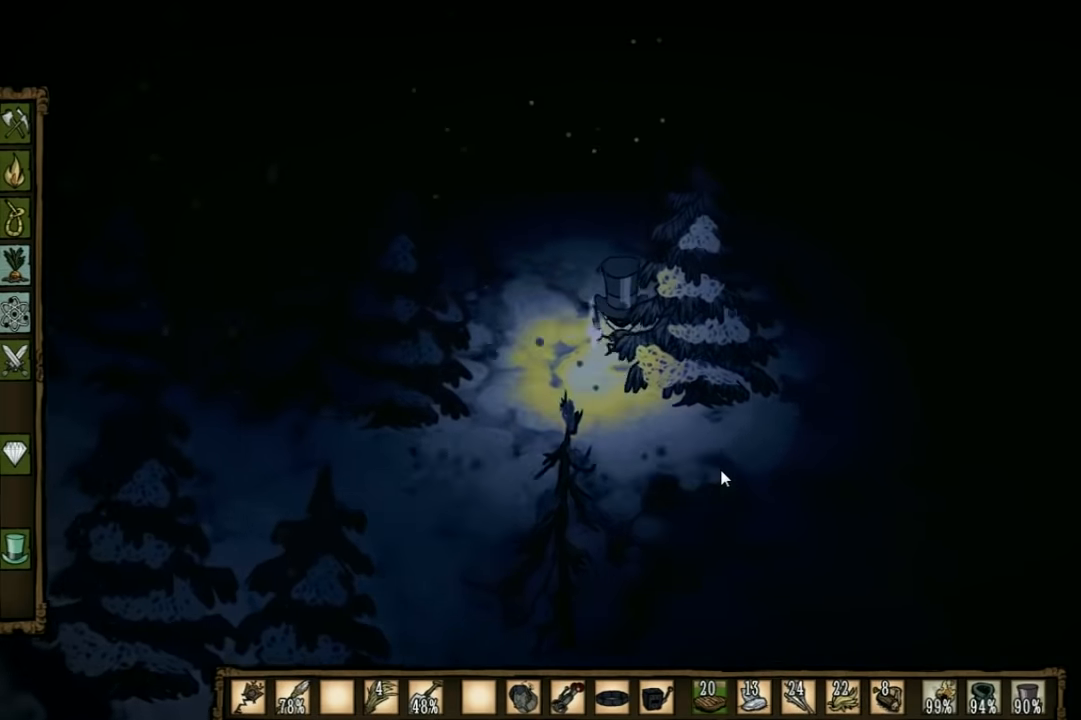
{"keys": ["w"], "events": []}
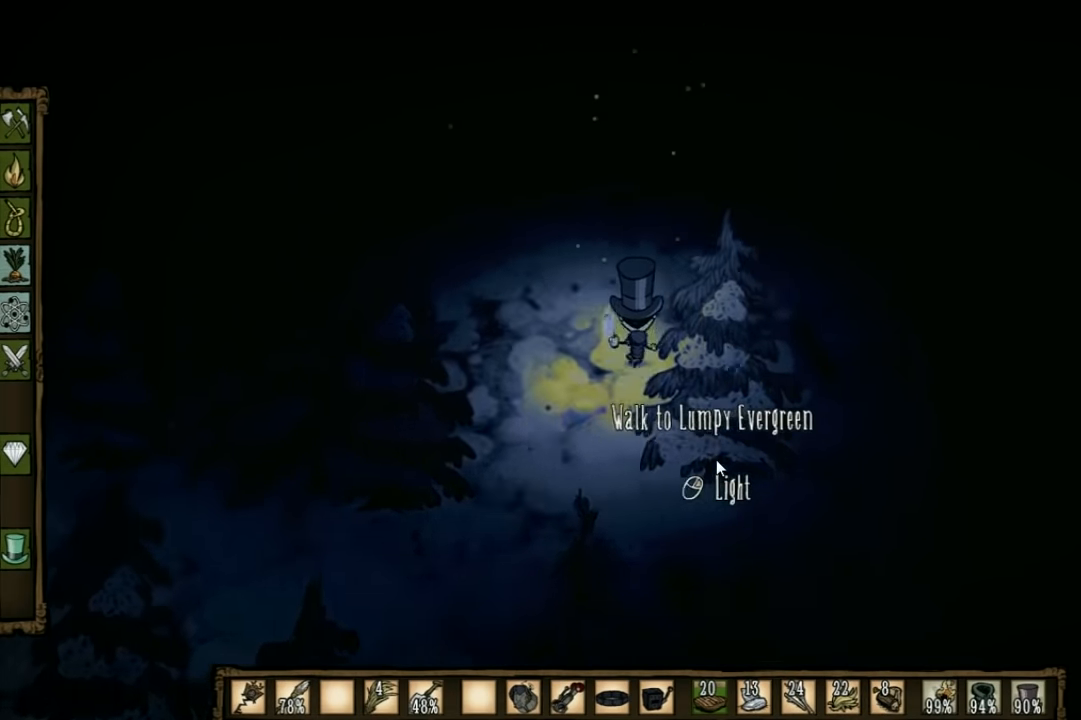
{"keys": ["w"], "events": []}
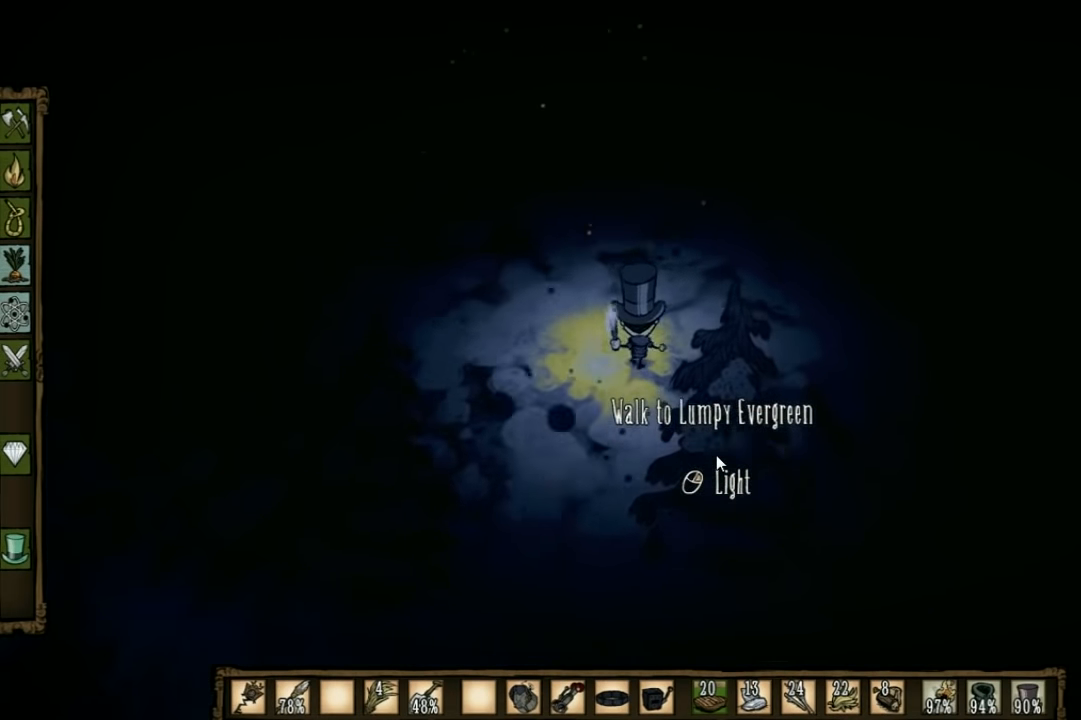
{"keys": ["w"], "events": []}
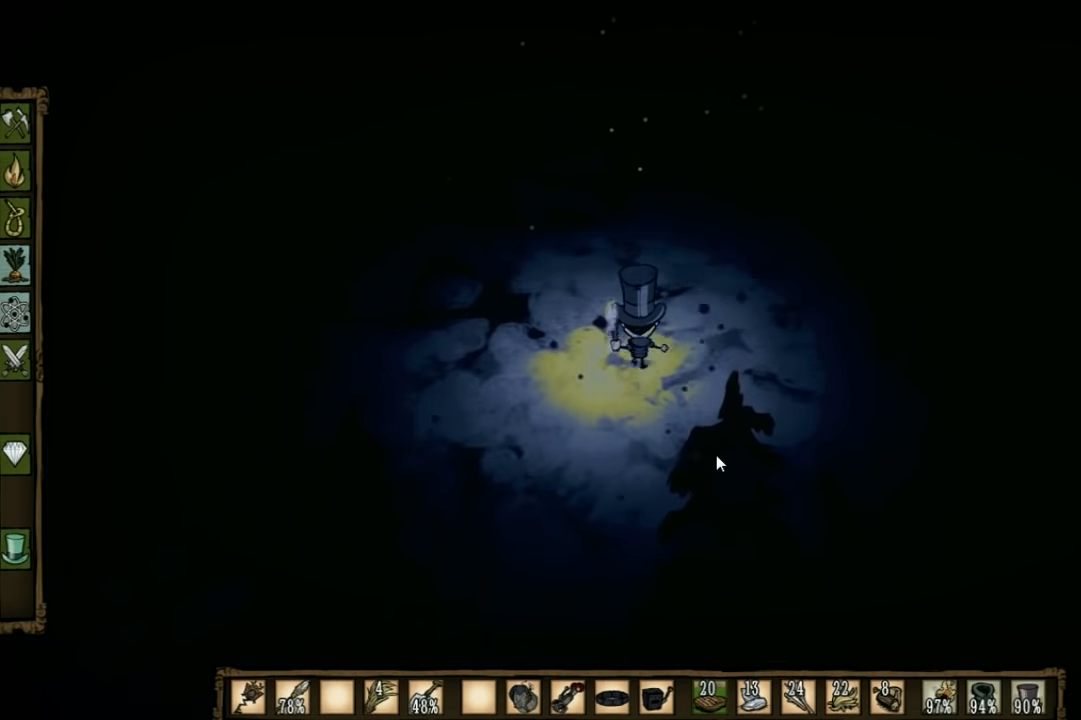
{"keys": ["w"], "events": []}
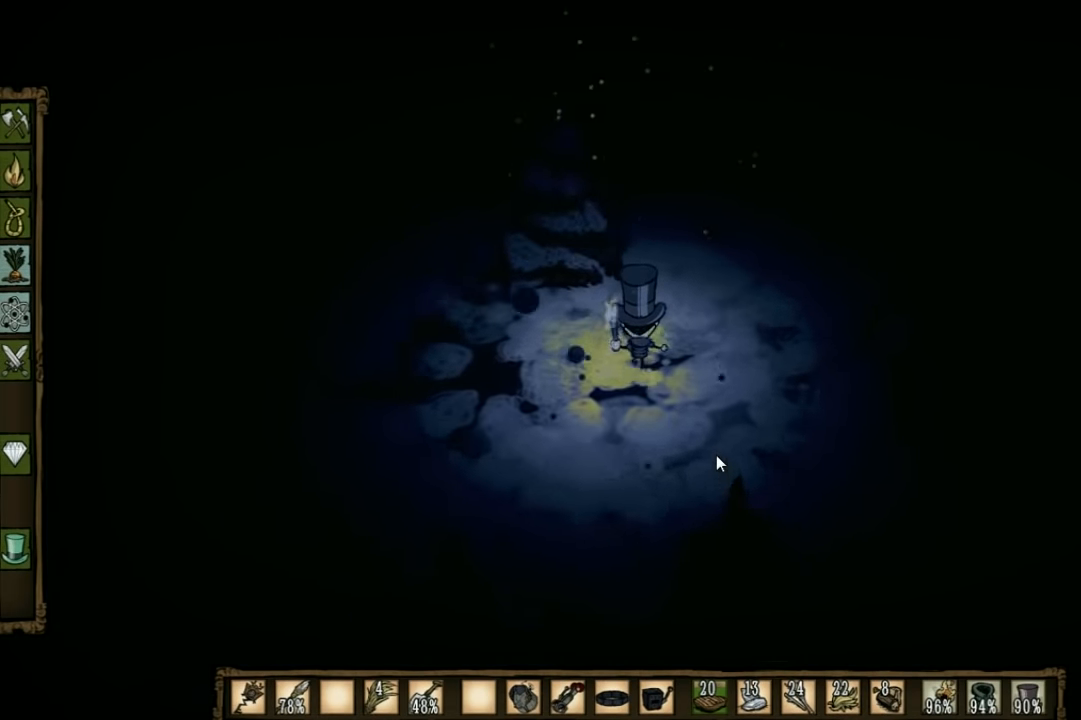
{"keys": ["w"], "events": []}
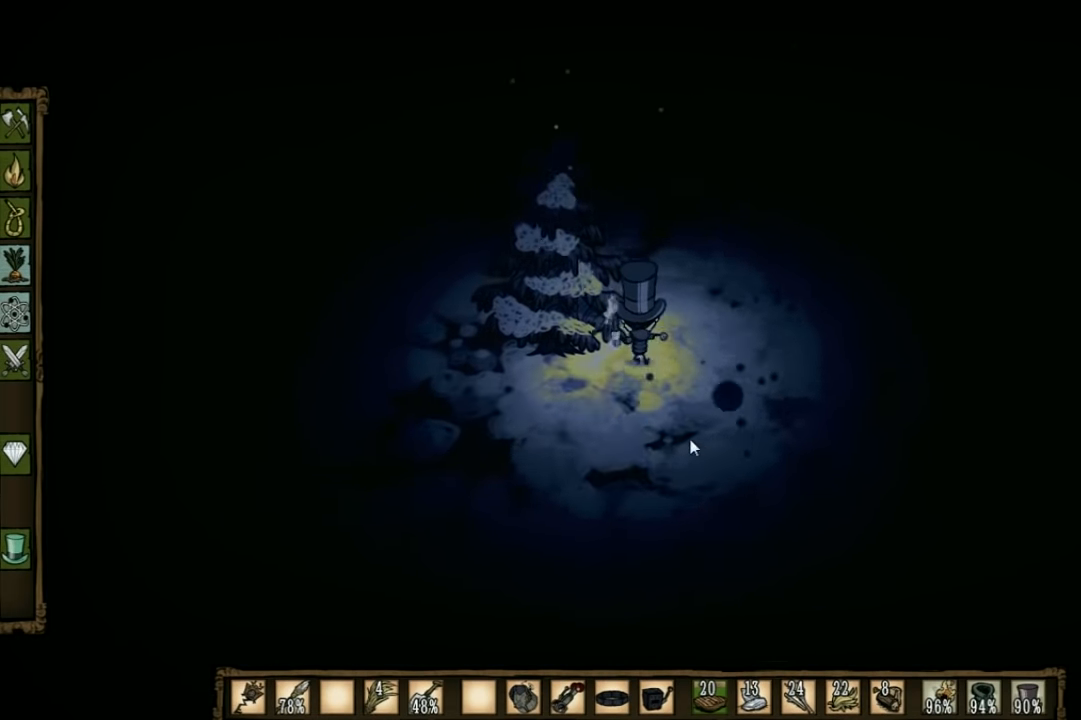
{"keys": ["a", "w"], "events": [[366, "a", "down"]]}
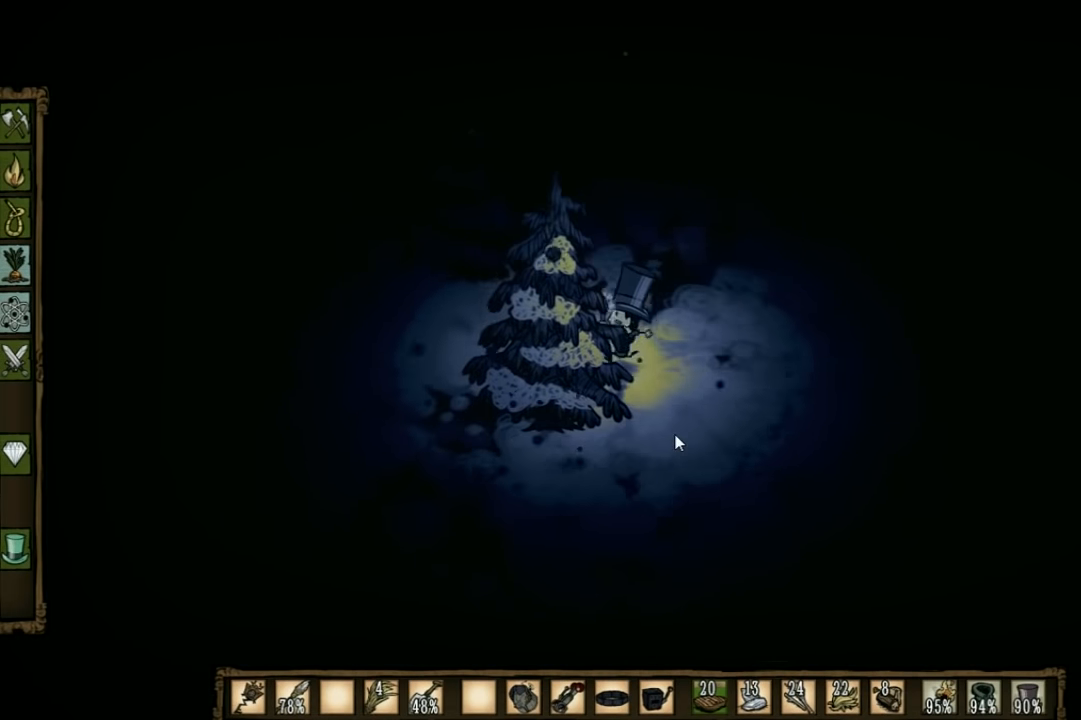
{"keys": ["w"], "events": [[100, "a", "up"]]}
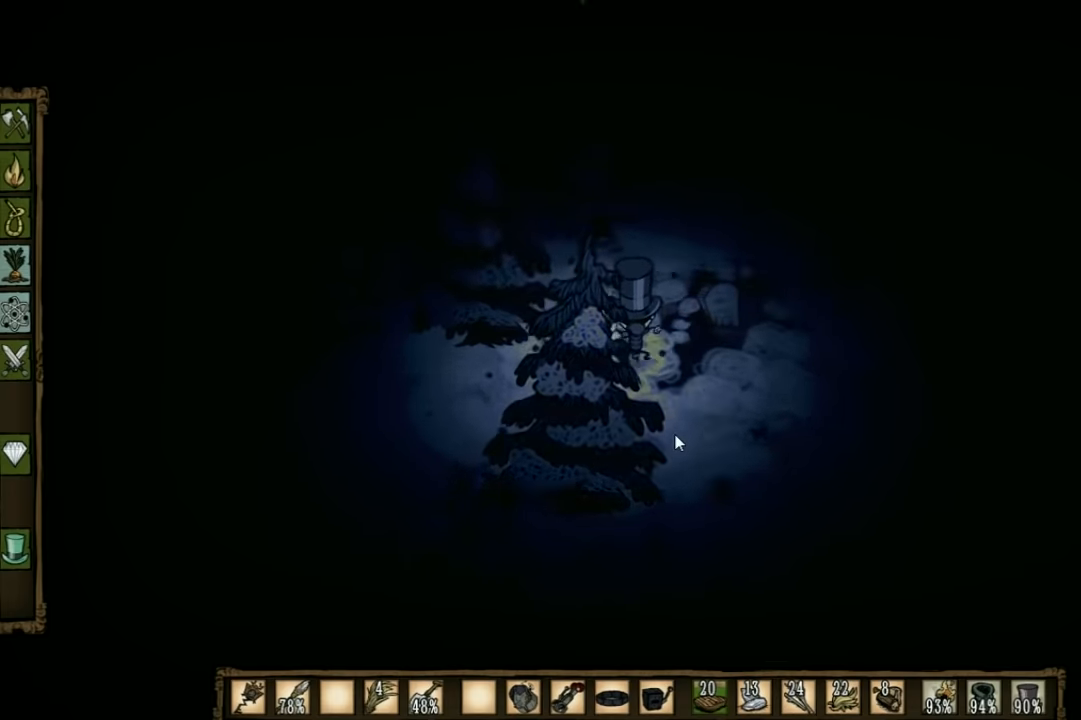
{"keys": ["w"], "events": []}
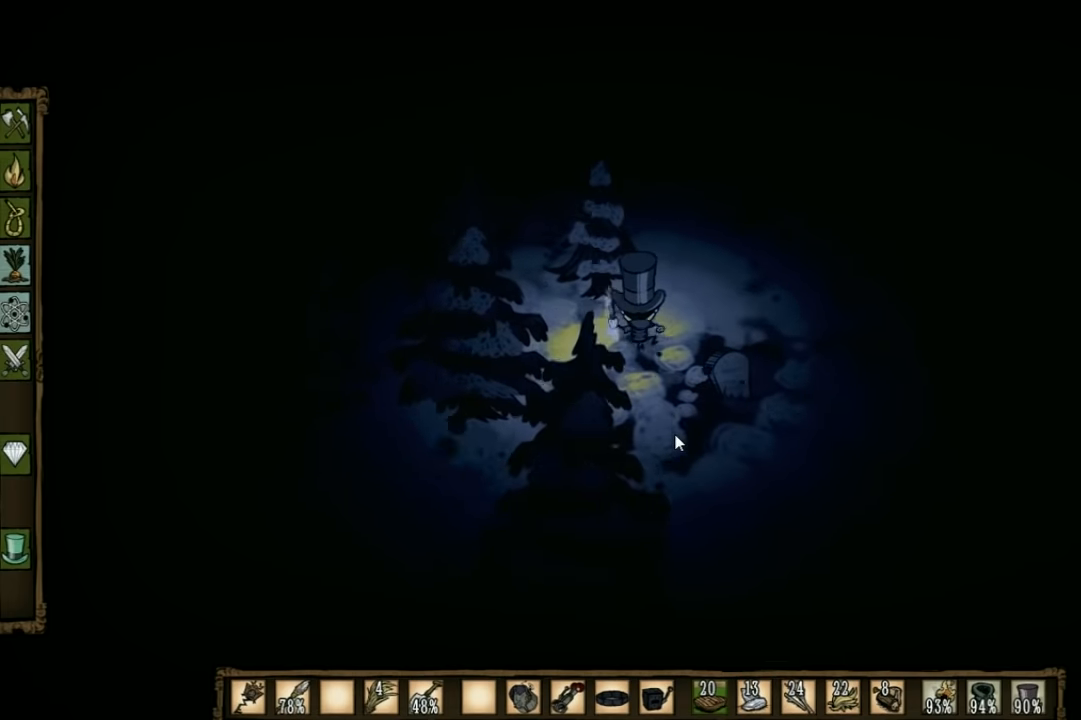
{"keys": ["w"], "events": []}
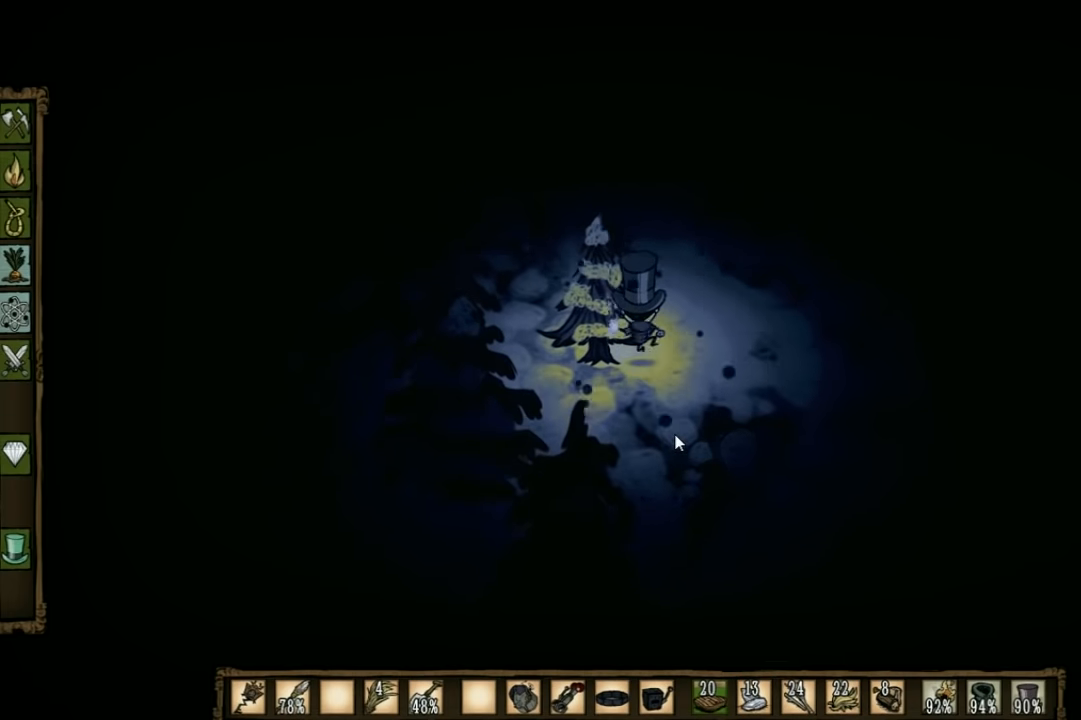
{"keys": ["w"], "events": []}
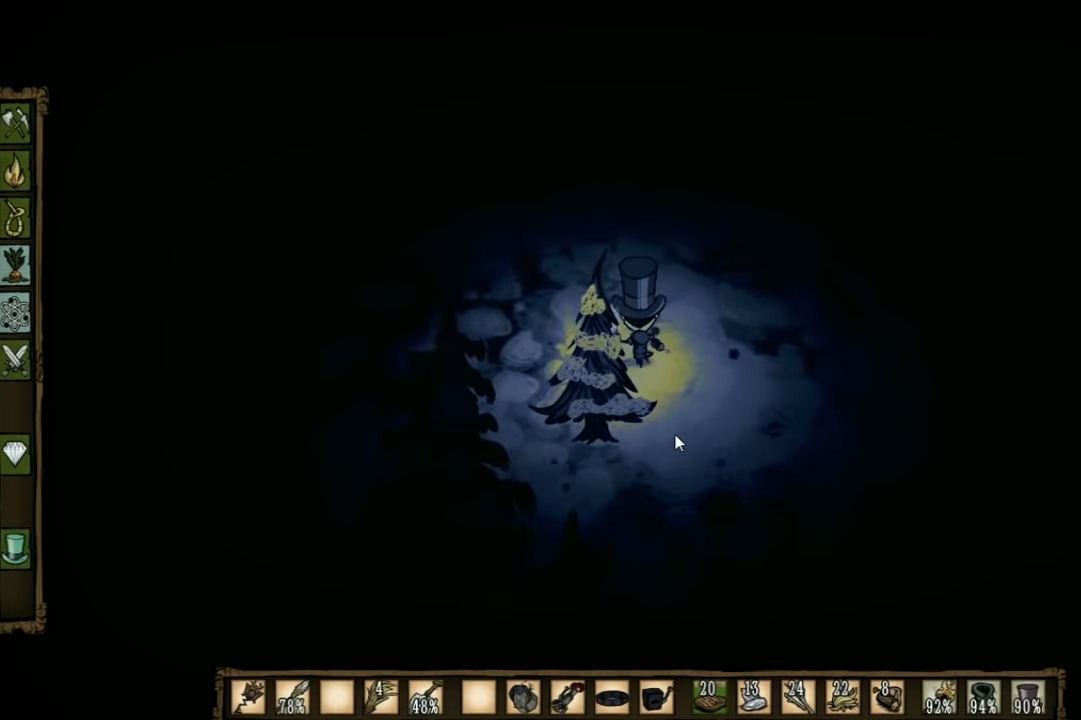
{"keys": ["w"], "events": []}
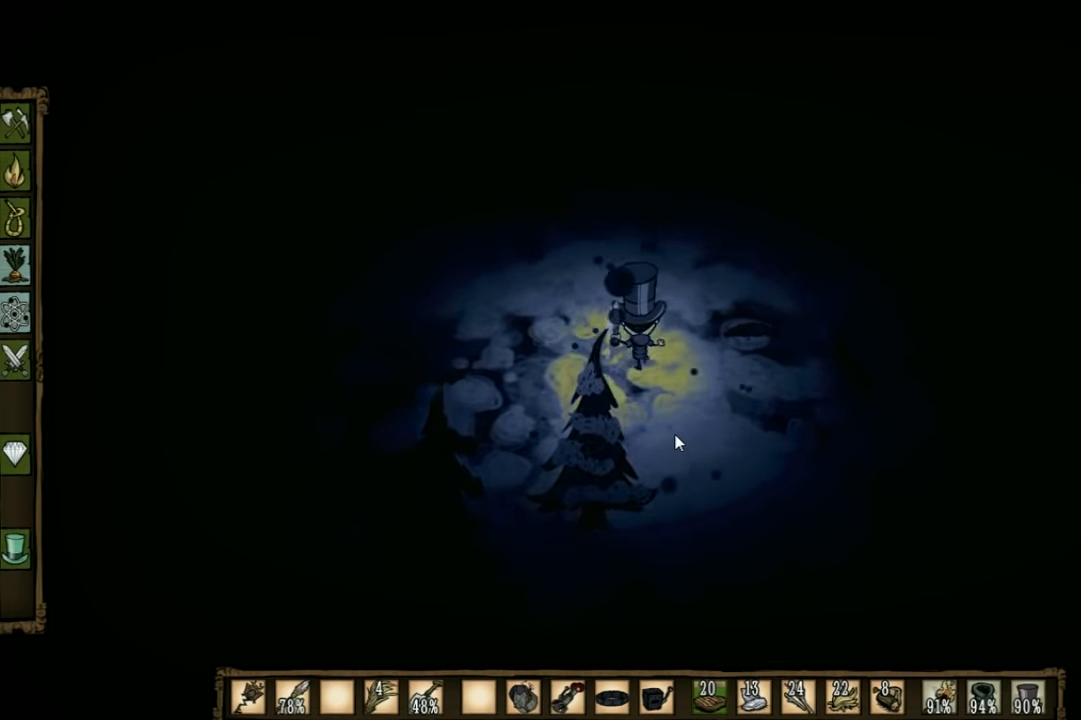
{"keys": ["w"], "events": []}
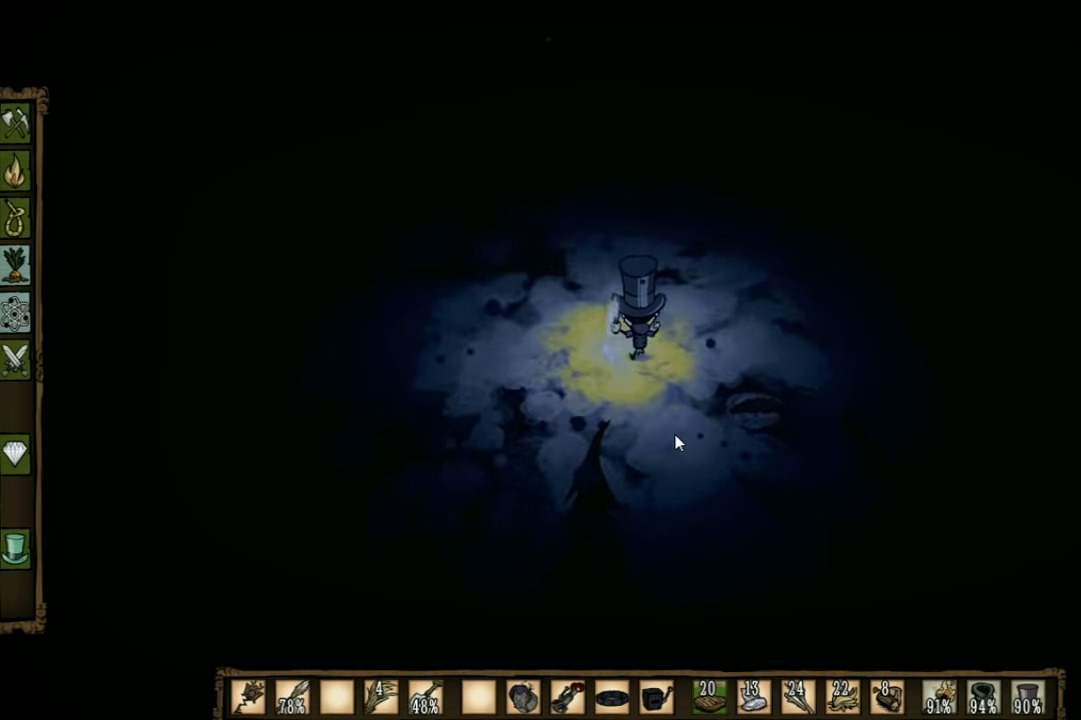
{"keys": ["a", "w"], "events": [[500, "a", "down"]]}
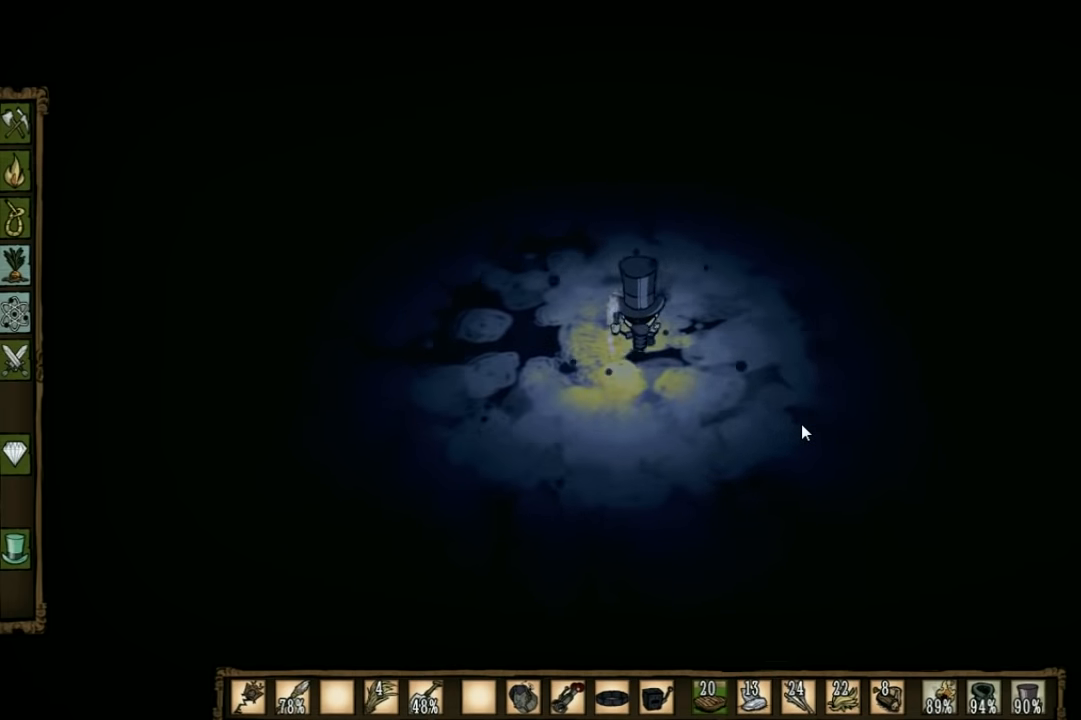
{"keys": ["a", "w"], "events": []}
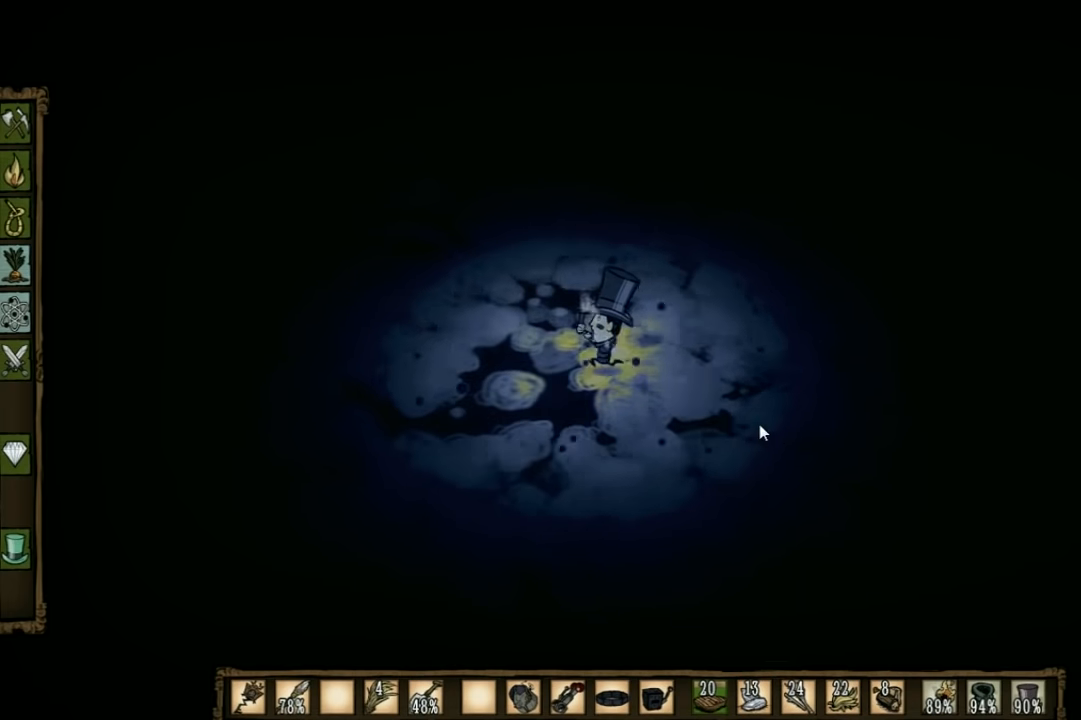
{"keys": ["a", "w"], "events": [[66, "shift", "down"], [200, "shift", "up"]]}
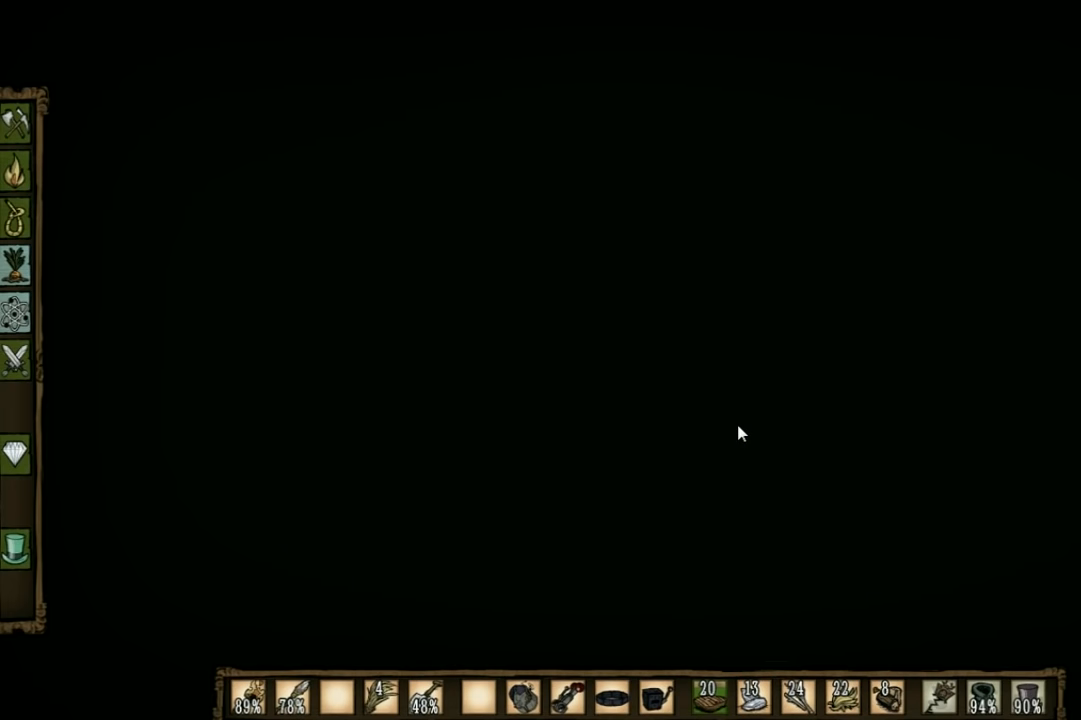
{"keys": ["a", "w"], "events": []}
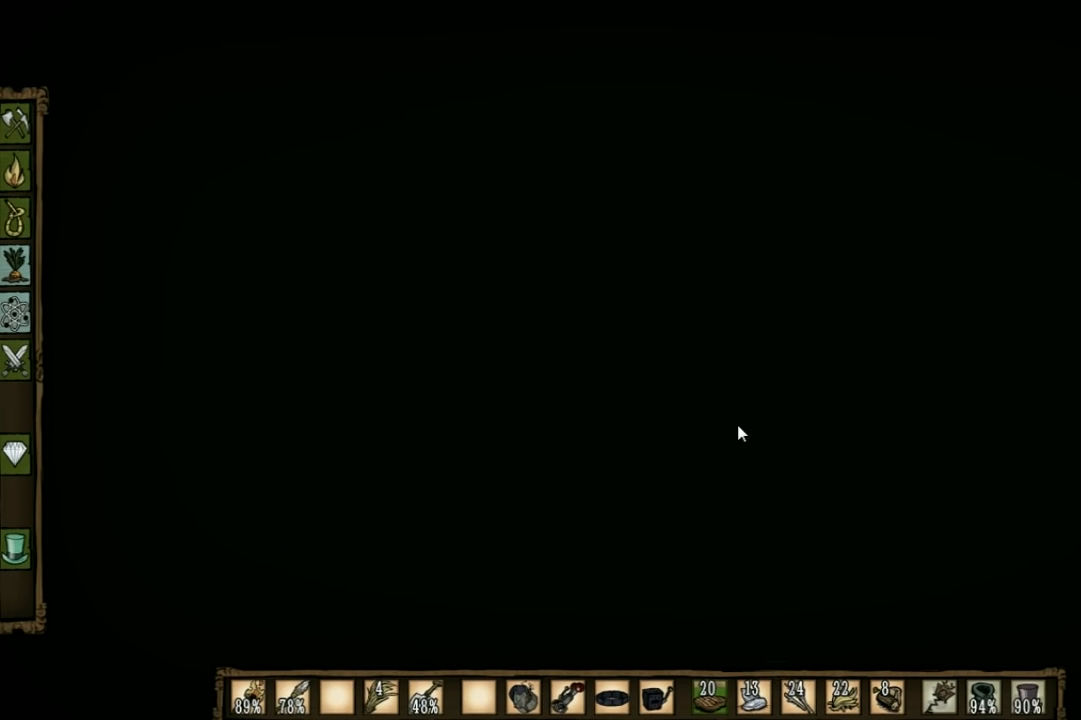
{"keys": ["a", "w"], "events": []}
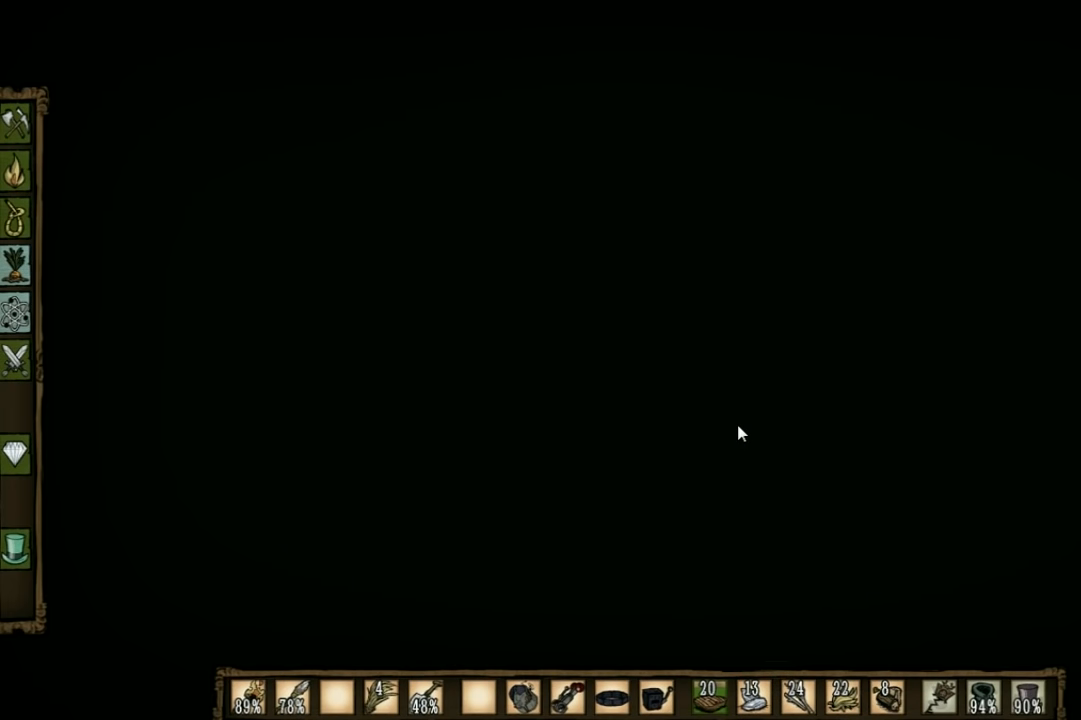
{"keys": ["a", "w"], "events": []}
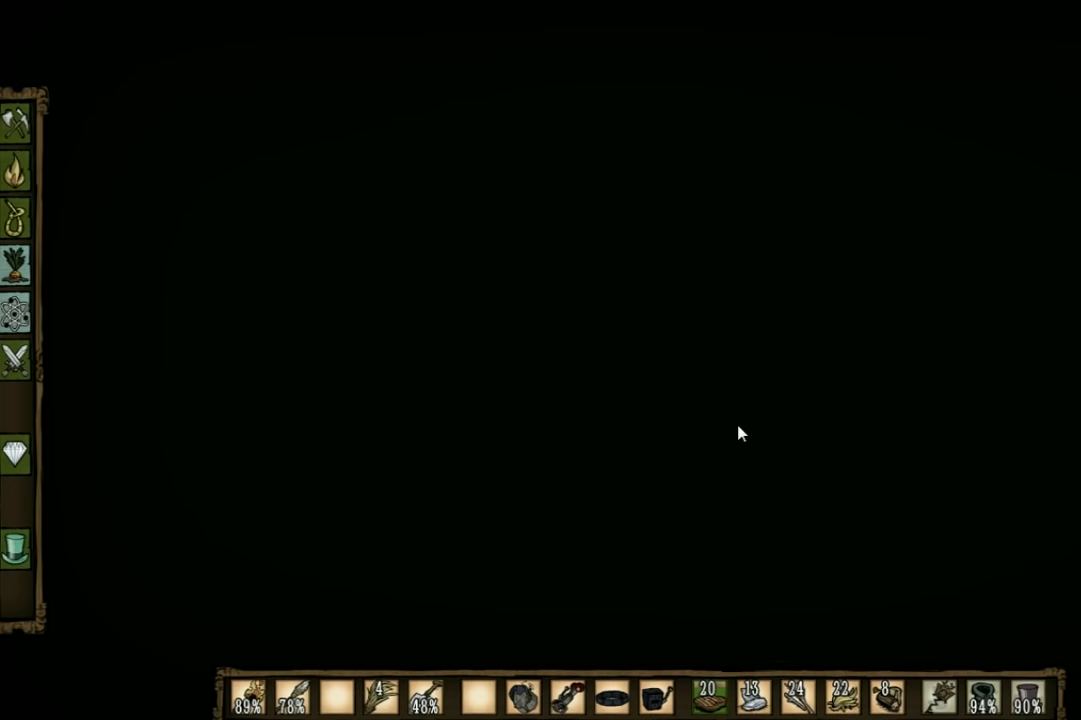
{"keys": ["w"], "events": [[134, "shift", "down"], [234, "a", "up"], [234, "shift", "up"]]}
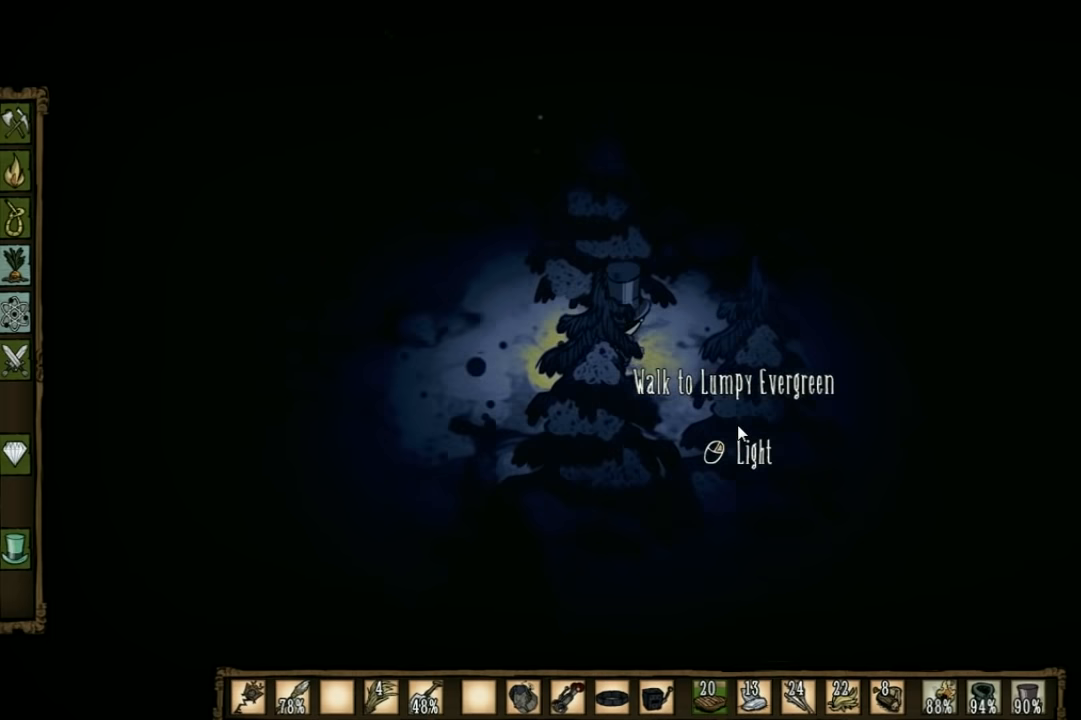
{"keys": ["w"], "events": []}
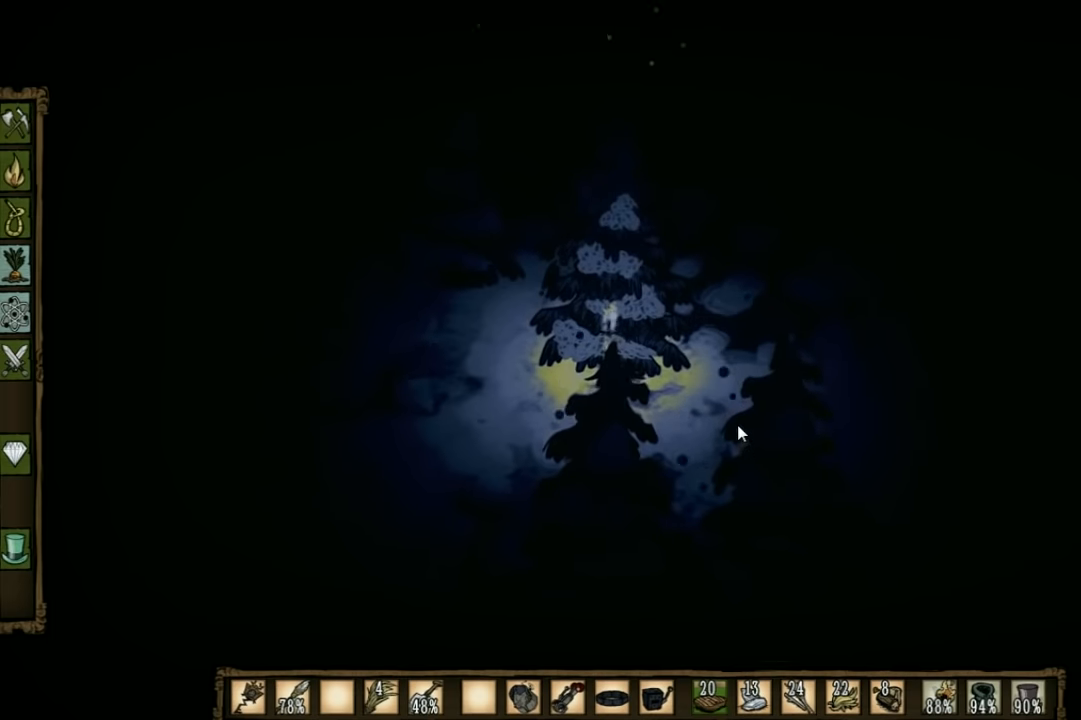
{"keys": ["w"], "events": []}
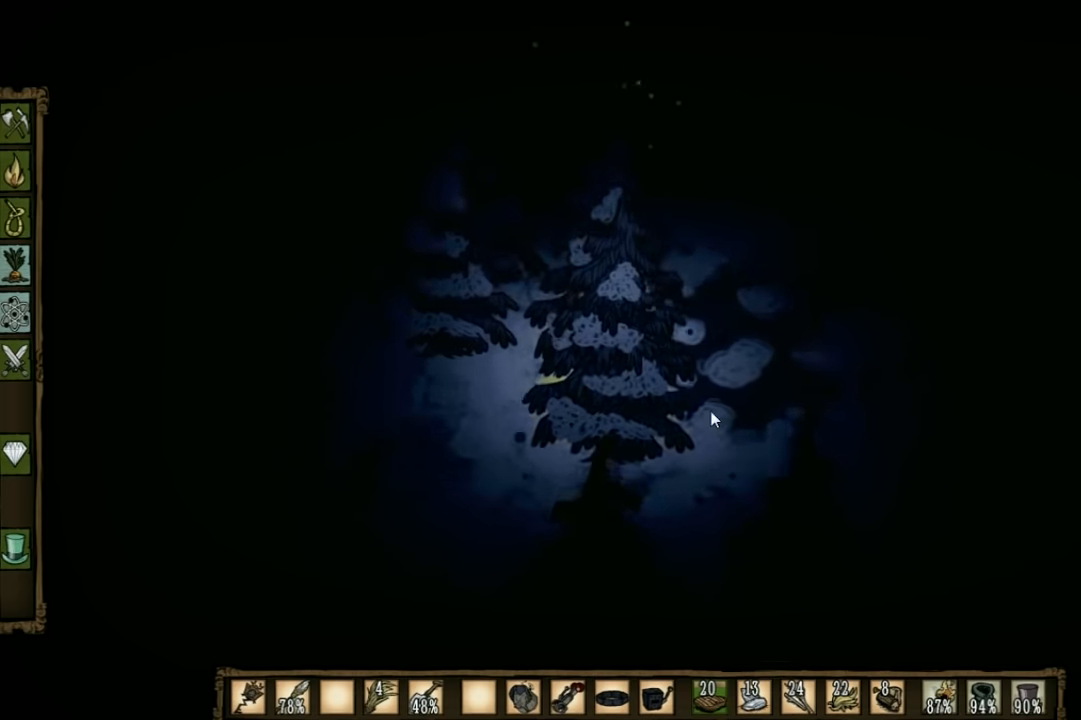
{"keys": ["a", "w"], "events": [[100, "a", "down"]]}